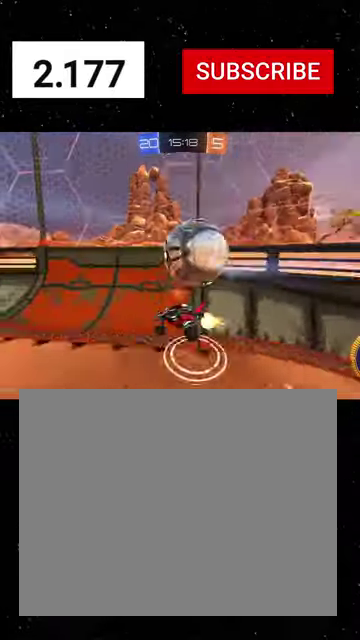
Gameplay with a controller (Xbox layout); each line is a JSON object with the inputs held at the frame after it. "events" lists button and stick changes between this image and that frame as [ms after this image, input, new state], when the widget could be followed in between. This document gives stick clicks only as held states, not as events. Not read: L2.
{"buttons": ["R1", "R2"], "left_stick": "left", "right_stick": "center", "events": [[100, "Y", "down"], [133, "left_stick", "down-left"], [200, "X", "up"], [200, "Y", "up"], [233, "left_stick", "left"], [367, "Y", "down"], [433, "Y", "up"]]}
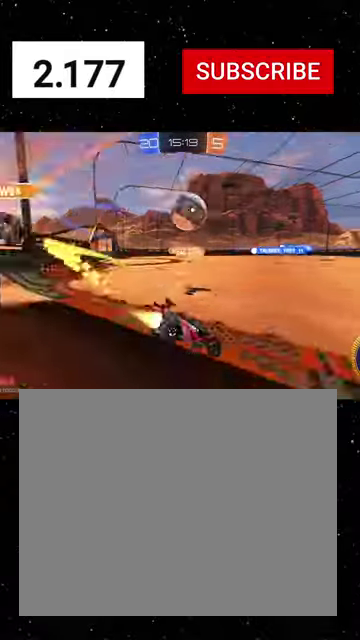
{"buttons": ["R1", "R2"], "left_stick": "center", "right_stick": "center", "events": [[133, "left_stick", "center"], [400, "left_stick", "left"], [500, "left_stick", "center"]]}
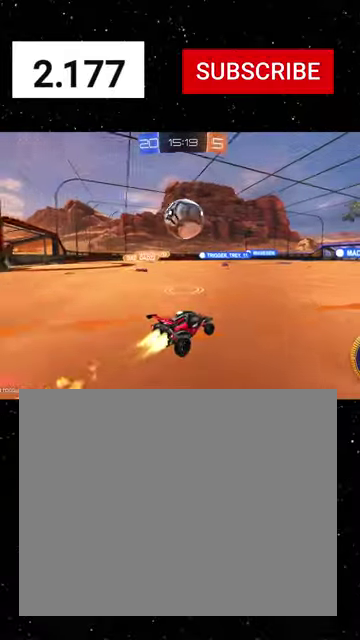
{"buttons": ["R1", "R2"], "left_stick": "right", "right_stick": "center", "events": [[67, "left_stick", "right"], [133, "left_stick", "center"], [367, "left_stick", "right"]]}
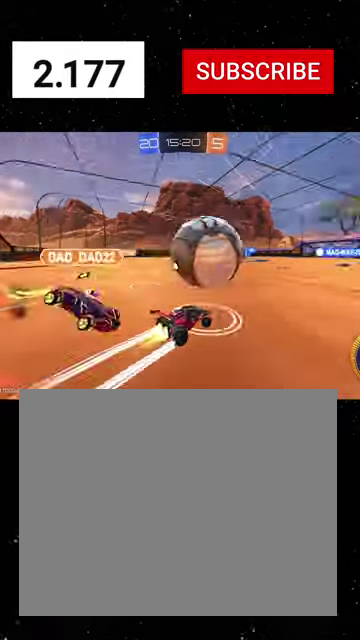
{"buttons": ["A", "R2"], "left_stick": "up-left", "right_stick": "center", "events": [[167, "R1", "up"], [367, "left_stick", "center"], [433, "left_stick", "up-left"], [500, "A", "down"]]}
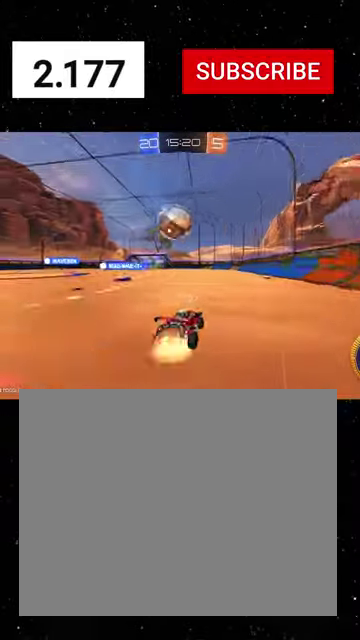
{"buttons": ["X", "R2"], "left_stick": "center", "right_stick": "center", "events": [[33, "A", "up"], [100, "A", "down"], [133, "X", "down"], [167, "left_stick", "down"], [233, "A", "up"], [233, "R1", "down"], [233, "left_stick", "center"], [433, "R1", "up"]]}
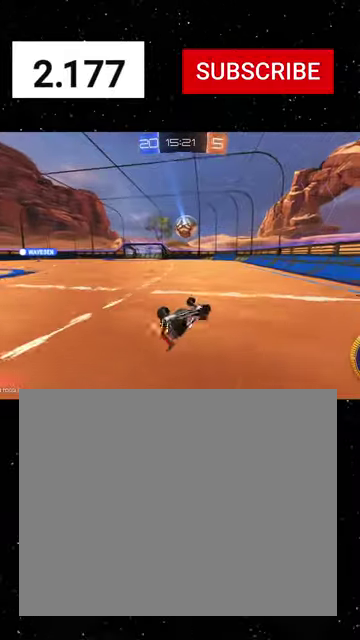
{"buttons": ["R2"], "left_stick": "center", "right_stick": "center", "events": [[367, "X", "up"]]}